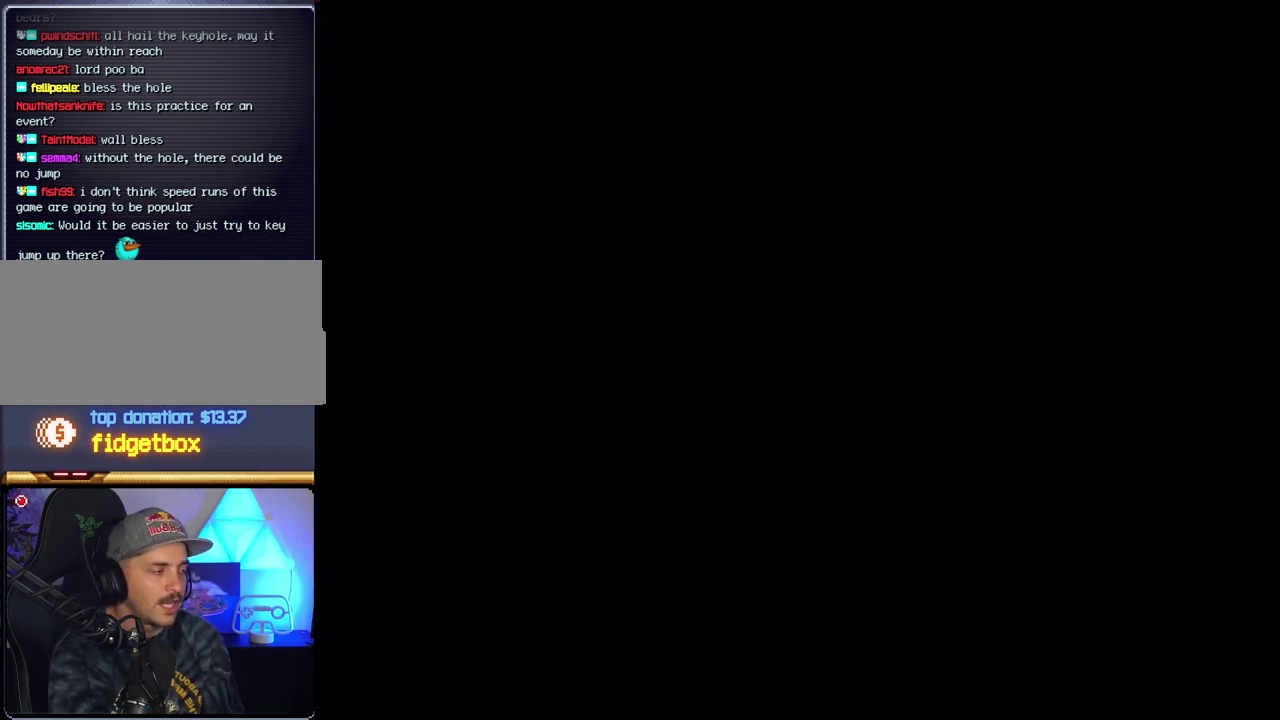
Gameplay with a controller (Nintendo layout); each line is a JSON object with the inputs held at the frame after it. "events" lists button and stick changes between this image and that frame as [ms after this image, input, new state], when the widget could be followed in between. Not read: L3 R3.
{"buttons": ["B"], "events": []}
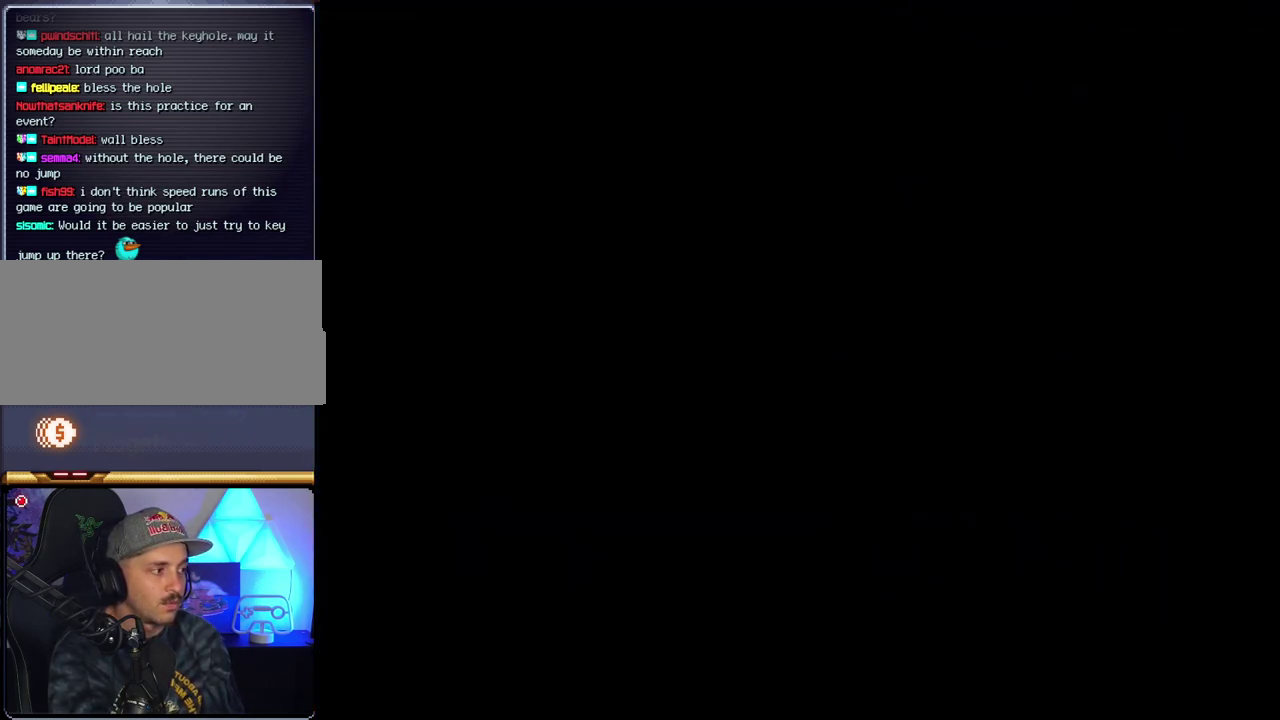
{"buttons": ["B"], "events": []}
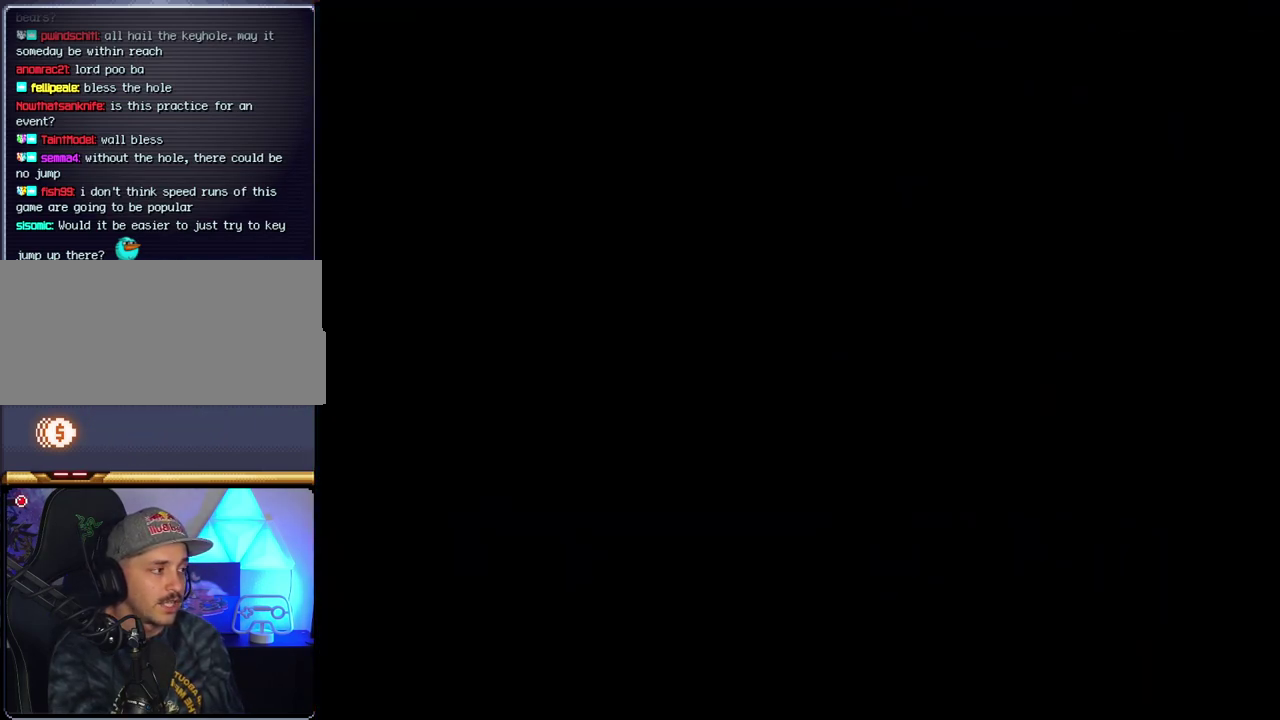
{"buttons": ["B"], "events": [[200, "DPAD_LEFT", "down"], [267, "DPAD_LEFT", "up"]]}
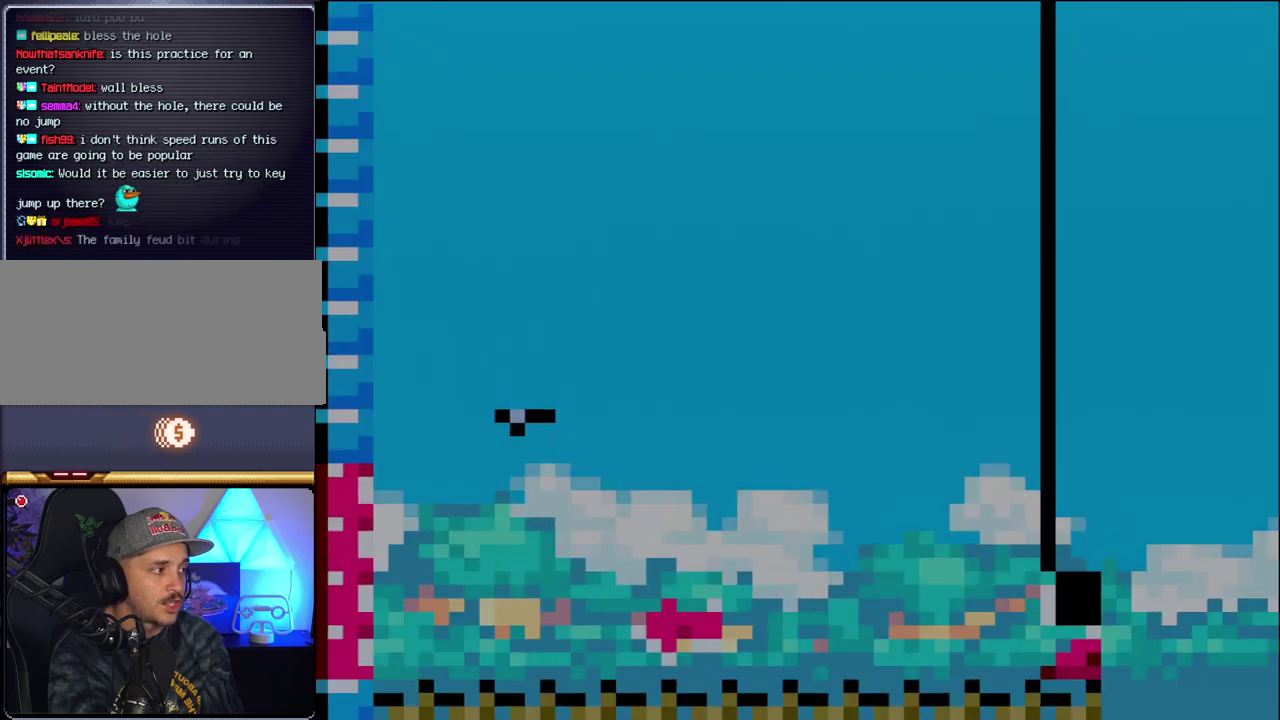
{"buttons": ["B"], "events": [[17, "DPAD_LEFT", "down"], [483, "DPAD_LEFT", "up"]]}
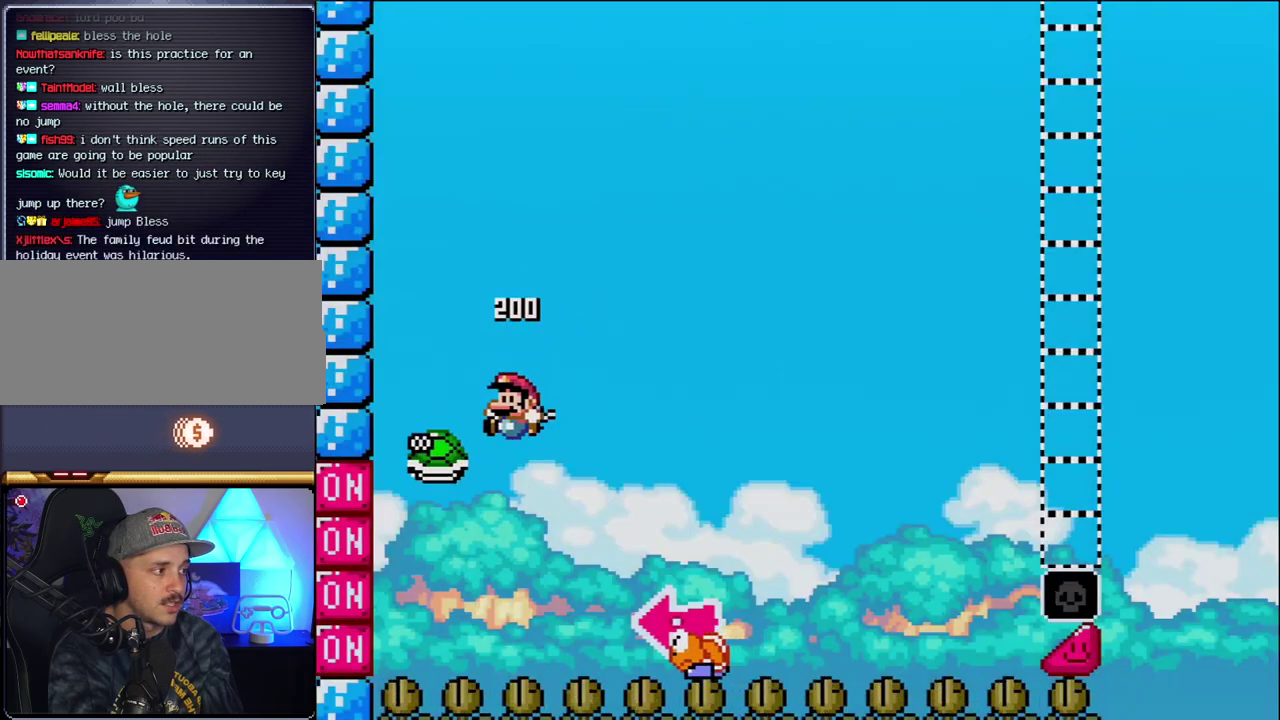
{"buttons": ["B", "Y", "DPAD_RIGHT"], "events": [[50, "DPAD_RIGHT", "down"], [217, "Y", "down"]]}
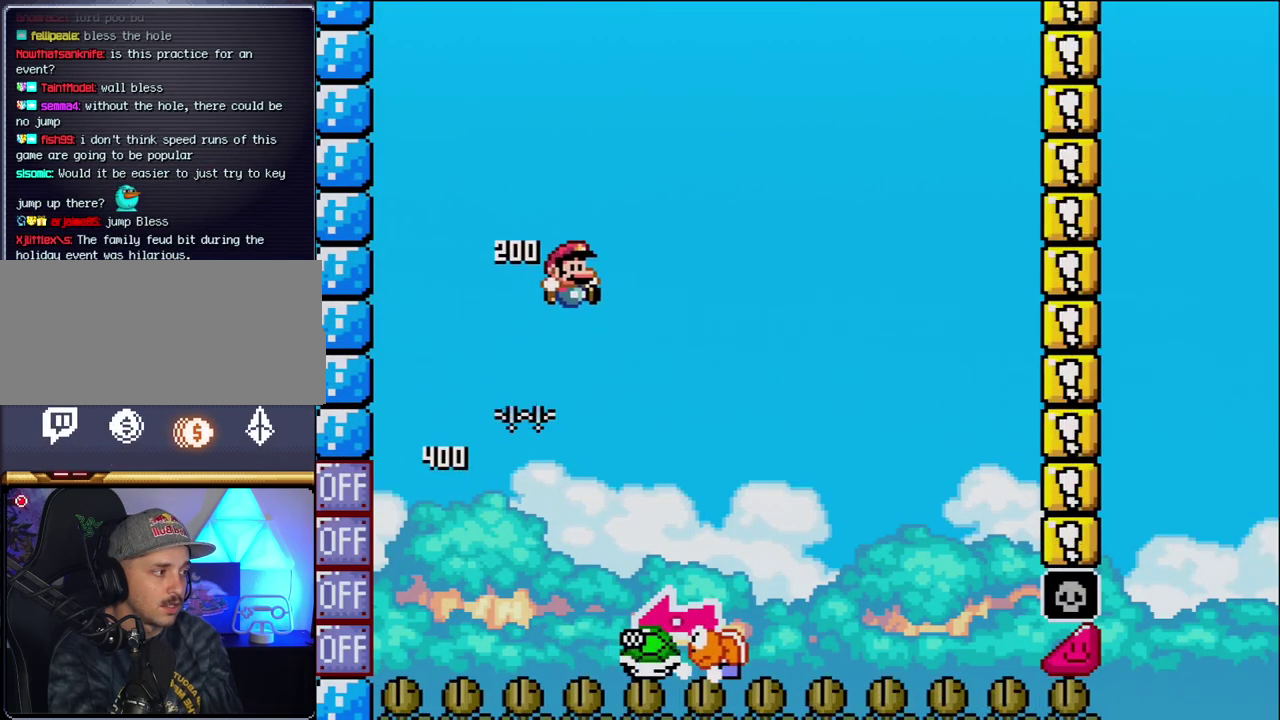
{"buttons": ["Y", "DPAD_RIGHT"], "events": [[17, "DPAD_RIGHT", "up"], [50, "DPAD_LEFT", "down"], [217, "B", "up"], [217, "DPAD_LEFT", "up"], [217, "DPAD_RIGHT", "down"]]}
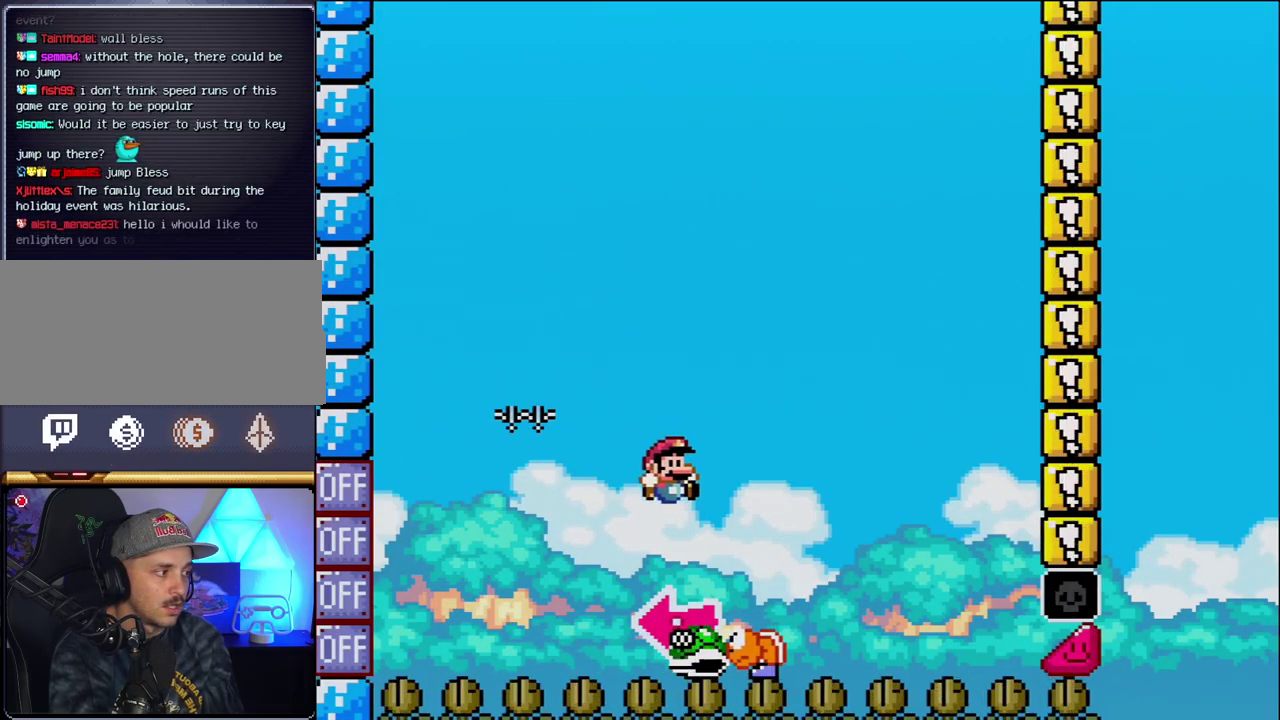
{"buttons": ["B", "Y"], "events": [[17, "B", "down"], [83, "DPAD_LEFT", "down"], [83, "DPAD_RIGHT", "up"], [300, "Y", "up"], [400, "DPAD_LEFT", "up"], [450, "Y", "down"]]}
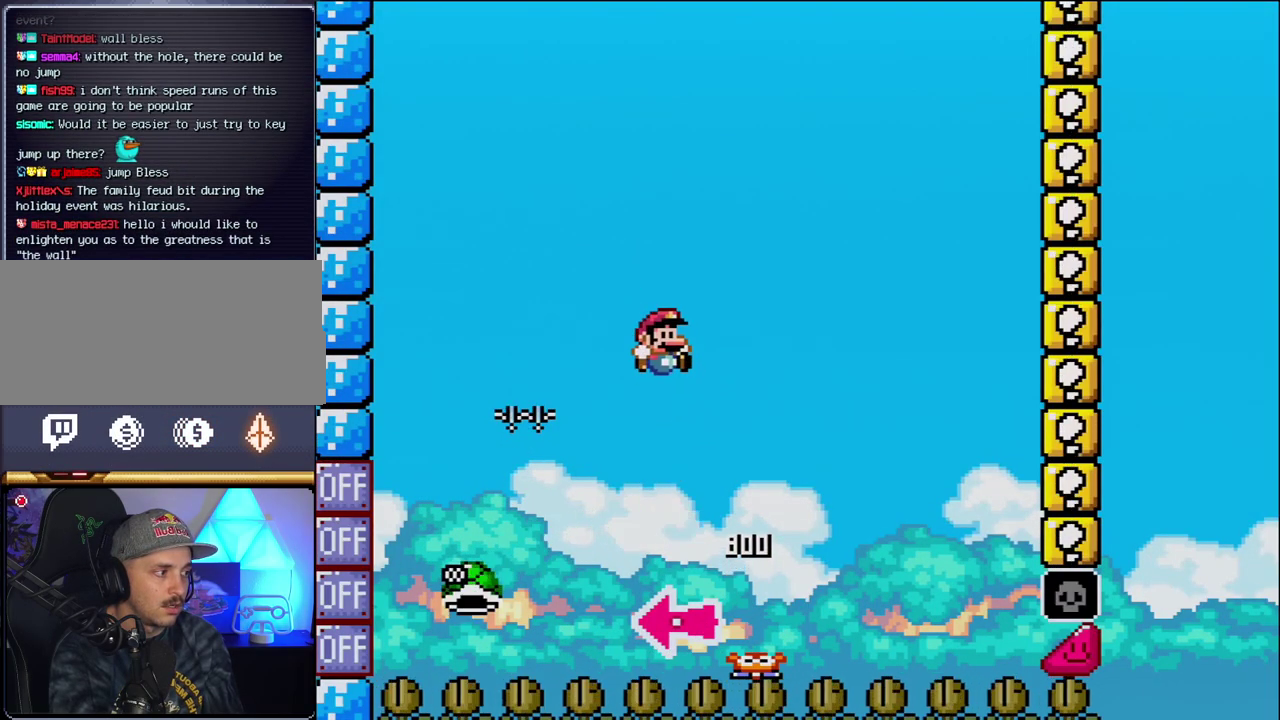
{"buttons": ["B", "Y", "DPAD_RIGHT"], "events": [[17, "DPAD_RIGHT", "down"], [300, "DPAD_RIGHT", "up"], [400, "DPAD_RIGHT", "down"]]}
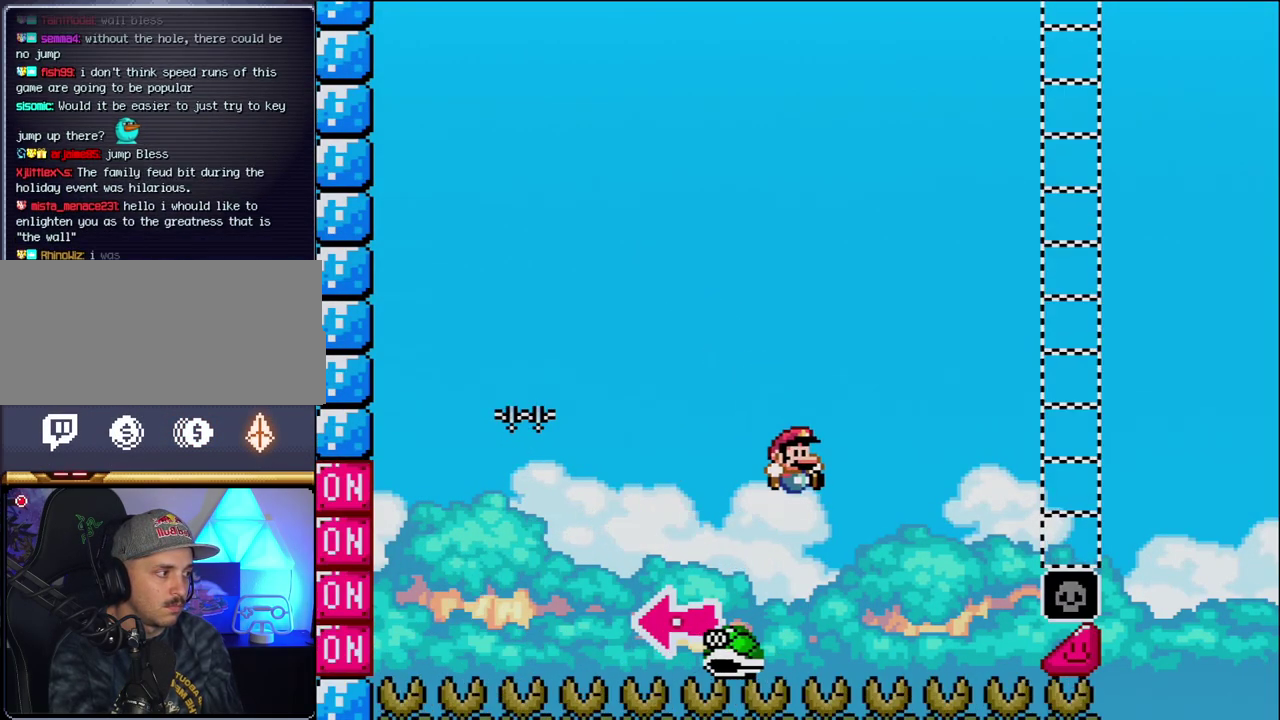
{"buttons": ["B", "Y", "DPAD_RIGHT"], "events": []}
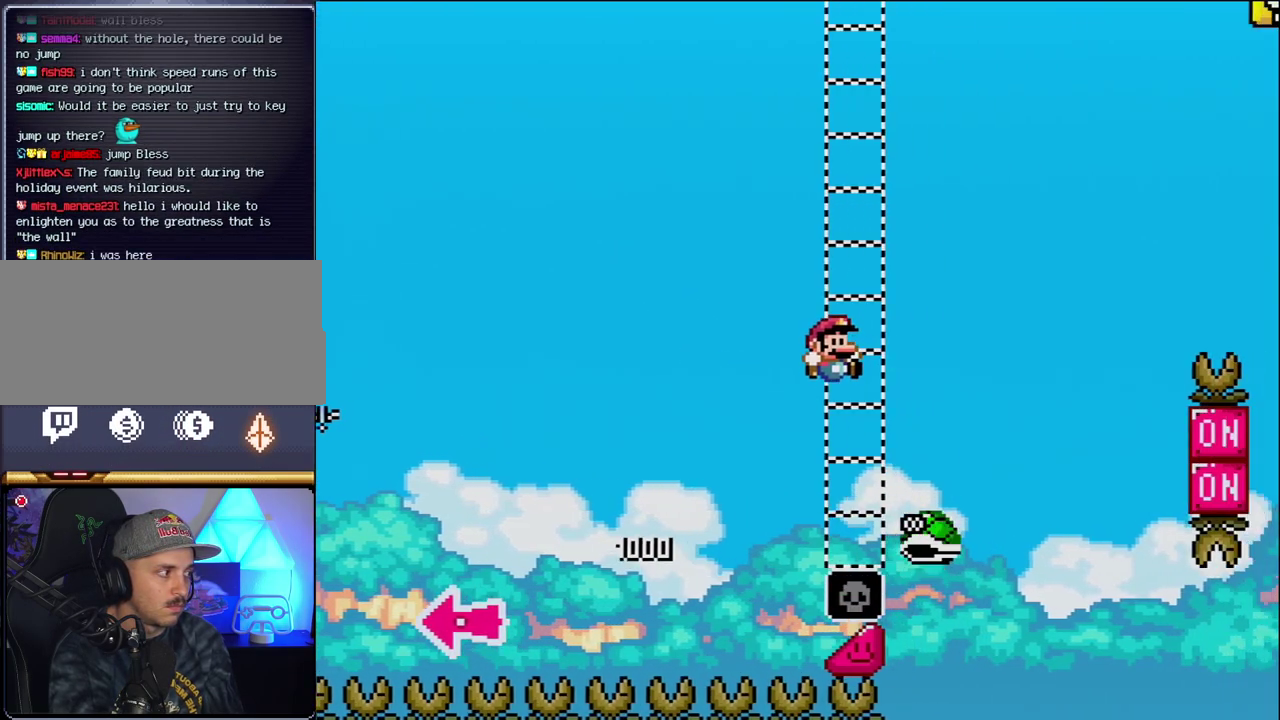
{"buttons": ["B", "Y", "DPAD_RIGHT"], "events": [[217, "B", "up"], [300, "B", "down"]]}
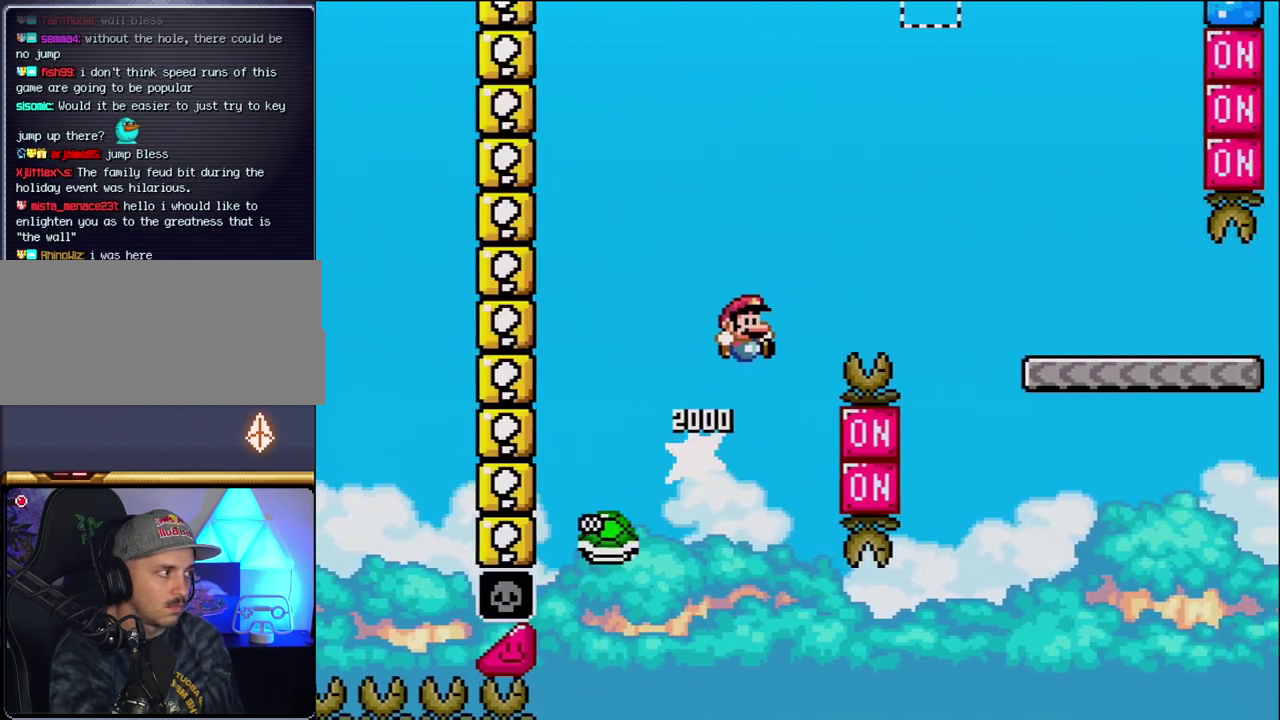
{"buttons": ["B", "Y", "DPAD_RIGHT"], "events": []}
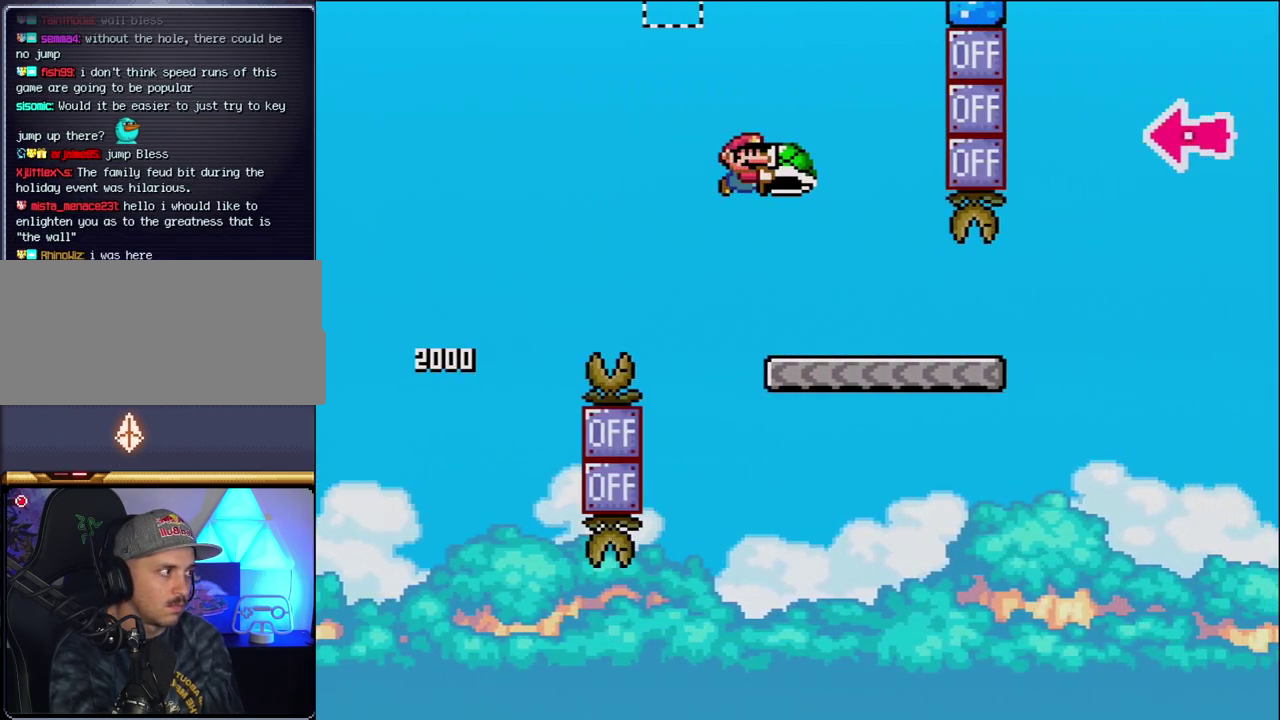
{"buttons": ["Y", "DPAD_RIGHT"], "events": [[17, "B", "up"]]}
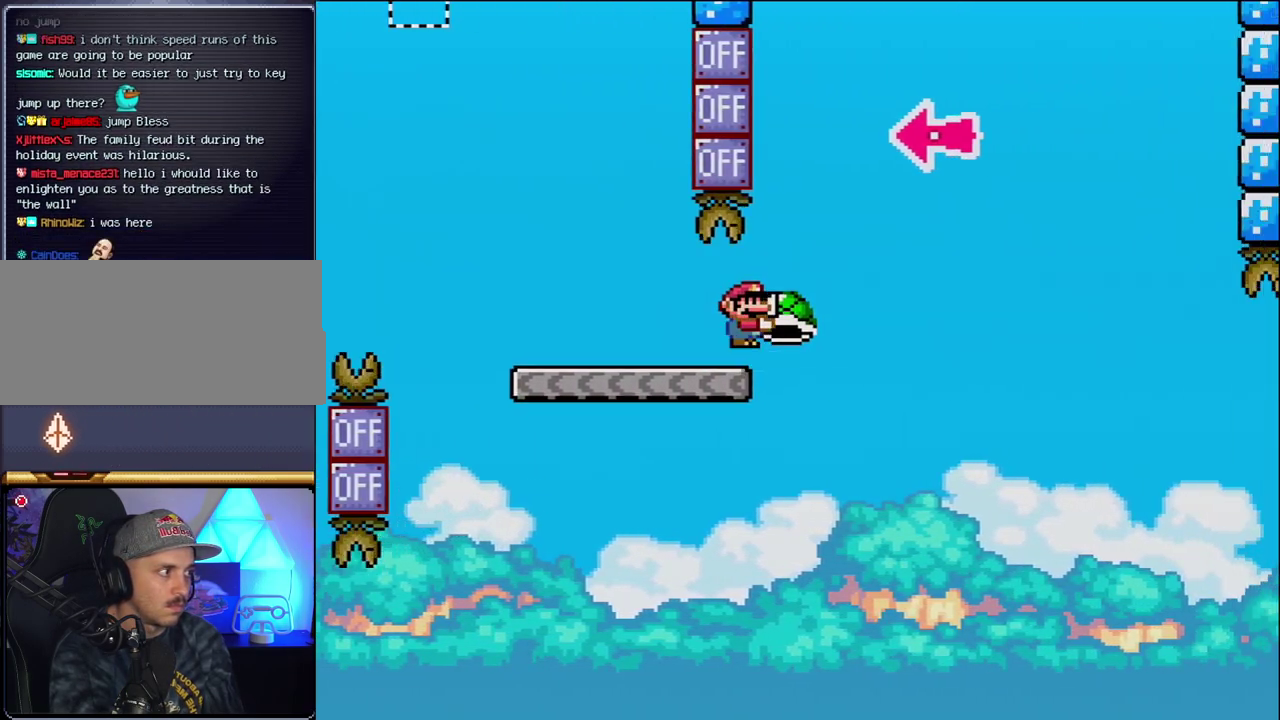
{"buttons": ["B", "DPAD_RIGHT"], "events": [[17, "B", "down"], [333, "DPAD_RIGHT", "up"], [400, "DPAD_LEFT", "down"], [467, "DPAD_LEFT", "up"], [467, "Y", "up"], [483, "DPAD_RIGHT", "down"]]}
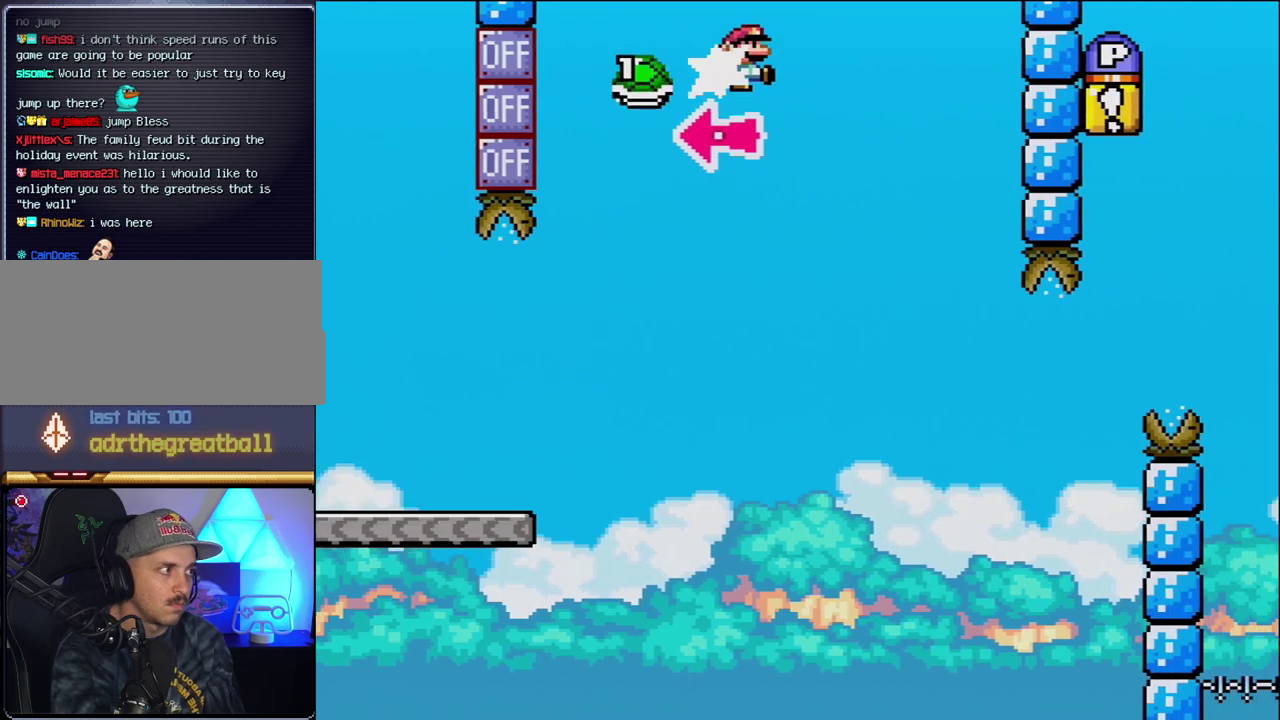
{"buttons": ["Y", "DPAD_RIGHT"], "events": [[83, "Y", "down"], [367, "B", "up"]]}
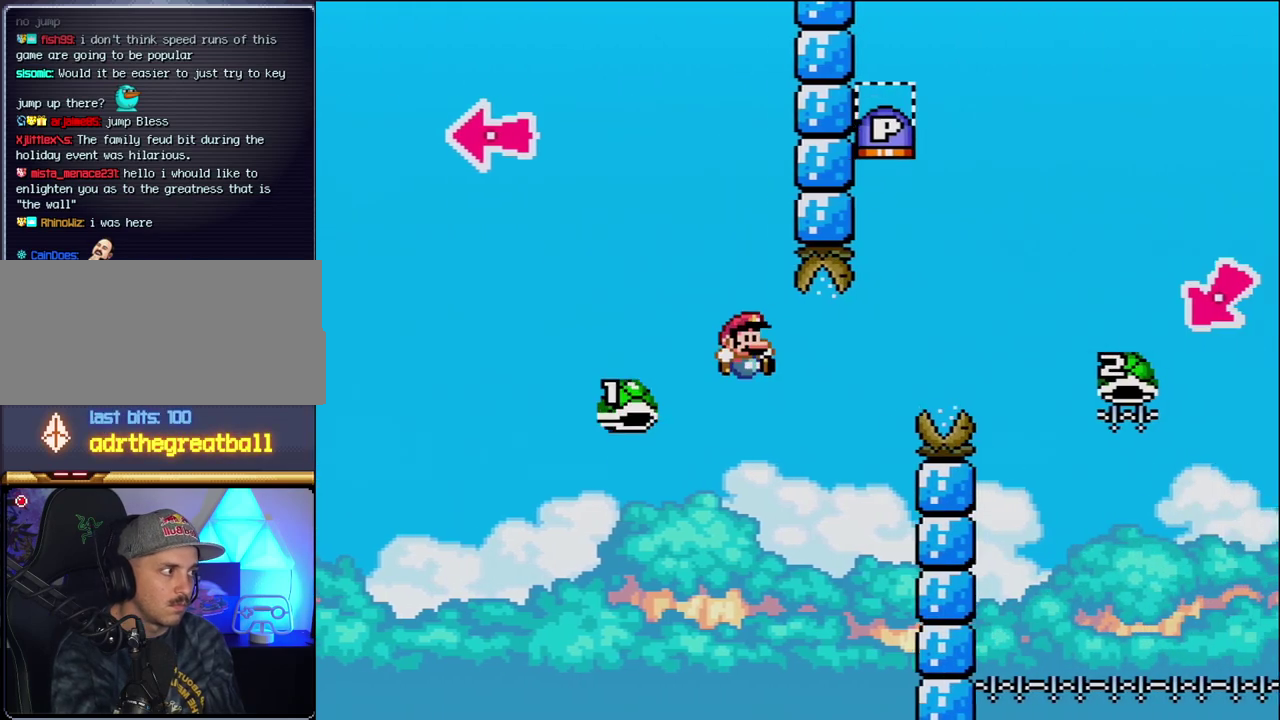
{"buttons": ["B", "Y", "DPAD_RIGHT"], "events": [[17, "DPAD_RIGHT", "up"], [83, "DPAD_LEFT", "down"], [150, "B", "down"], [150, "DPAD_LEFT", "up"], [183, "DPAD_RIGHT", "down"]]}
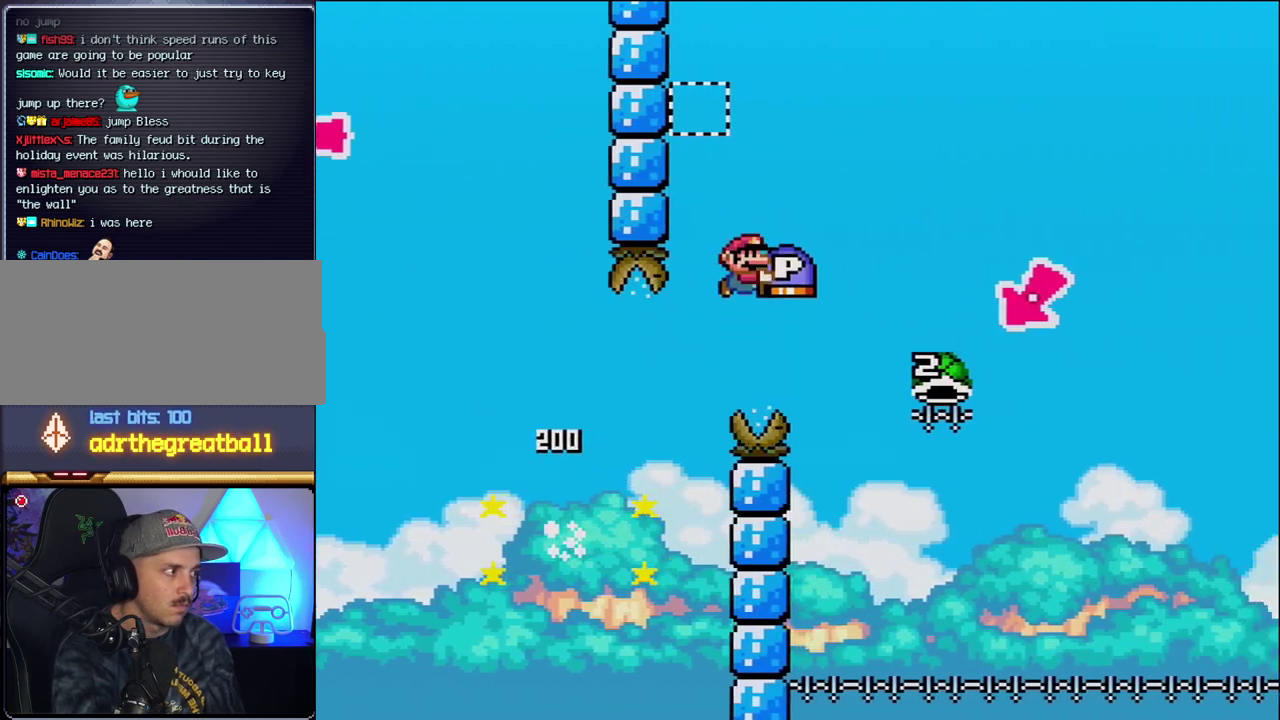
{"buttons": ["B", "Y", "DPAD_LEFT"], "events": [[400, "DPAD_RIGHT", "up"], [417, "DPAD_LEFT", "down"]]}
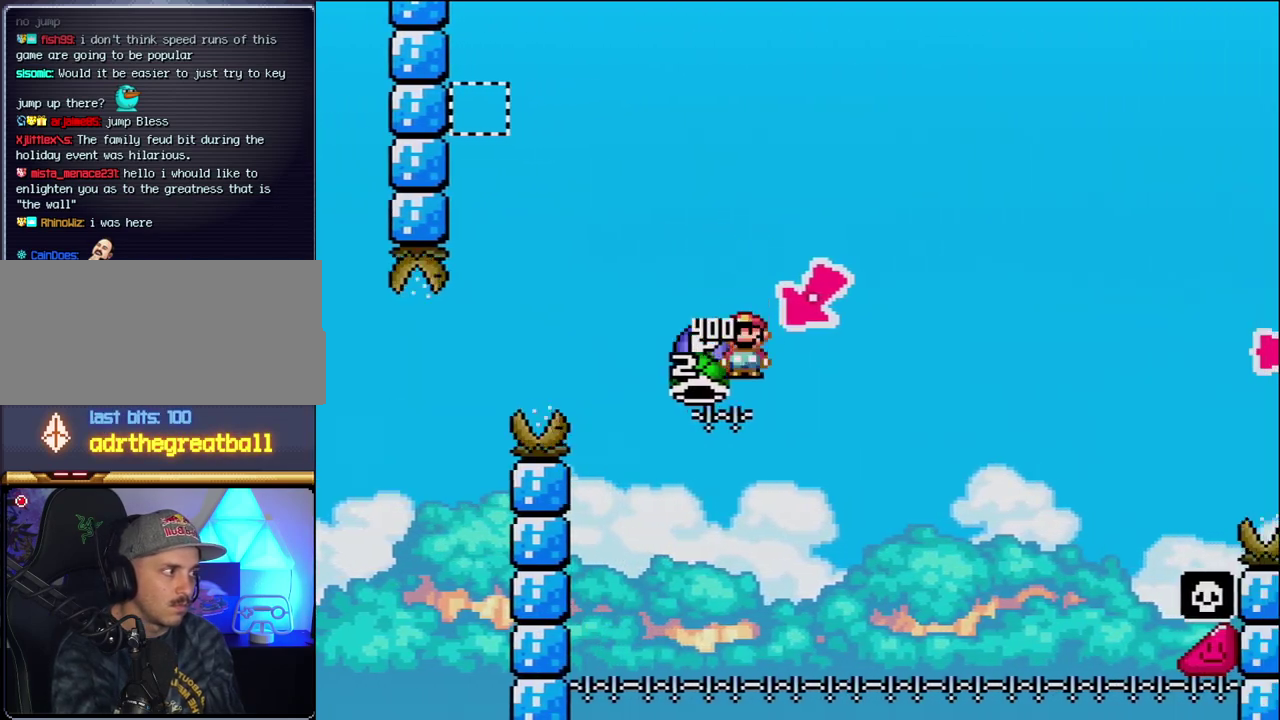
{"buttons": ["B", "Y", "DPAD_RIGHT"], "events": [[150, "DPAD_LEFT", "up"], [200, "DPAD_RIGHT", "down"]]}
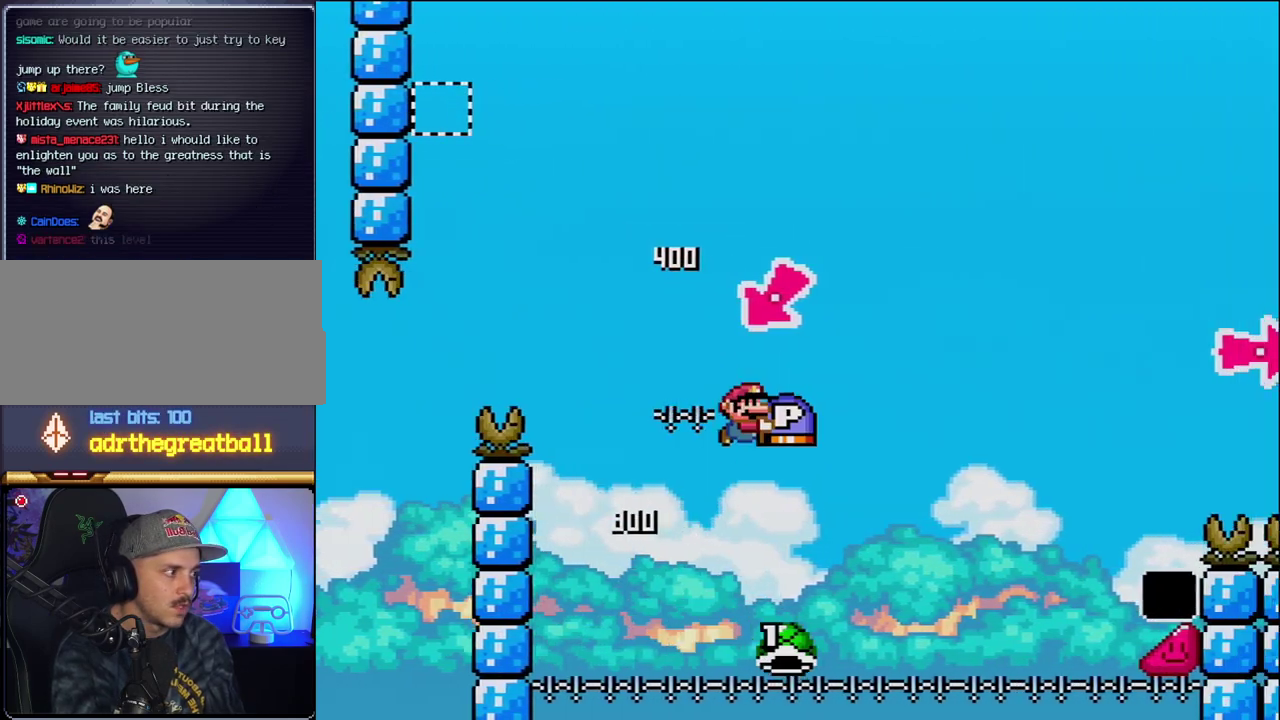
{"buttons": ["B", "Y", "DPAD_RIGHT"], "events": []}
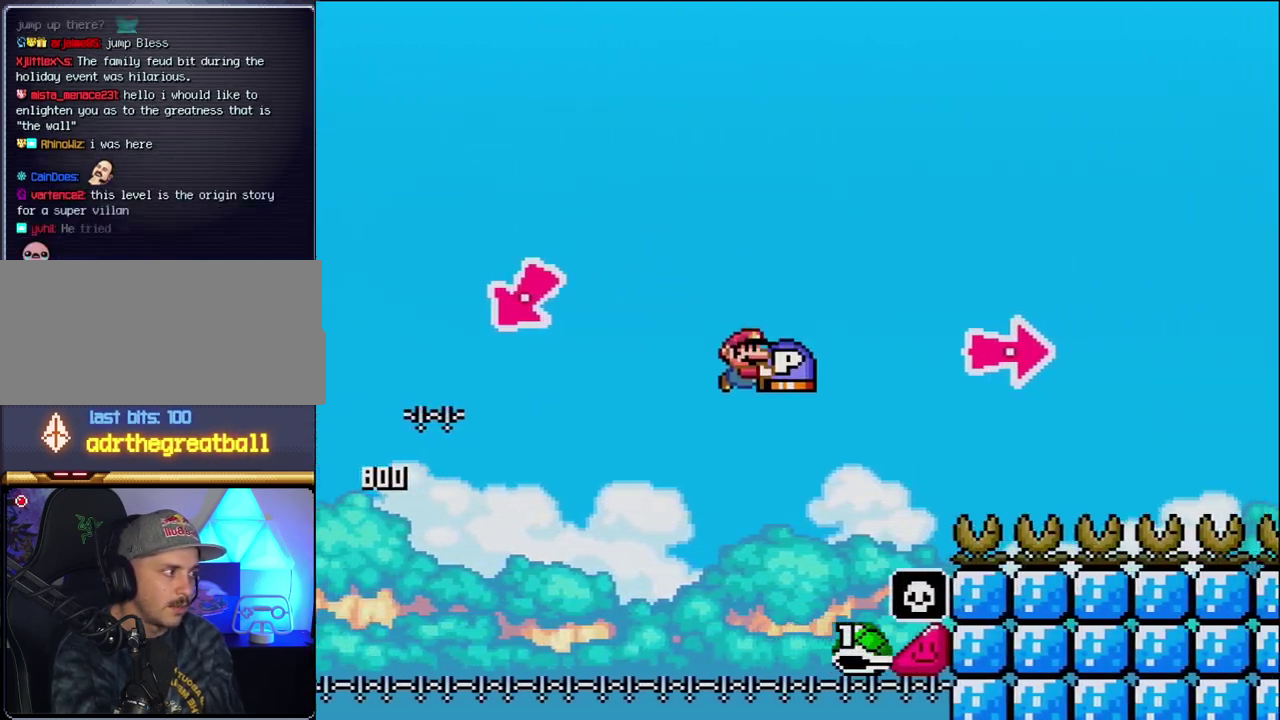
{"buttons": ["B", "Y", "DPAD_RIGHT"], "events": [[367, "Y", "up"], [483, "Y", "down"]]}
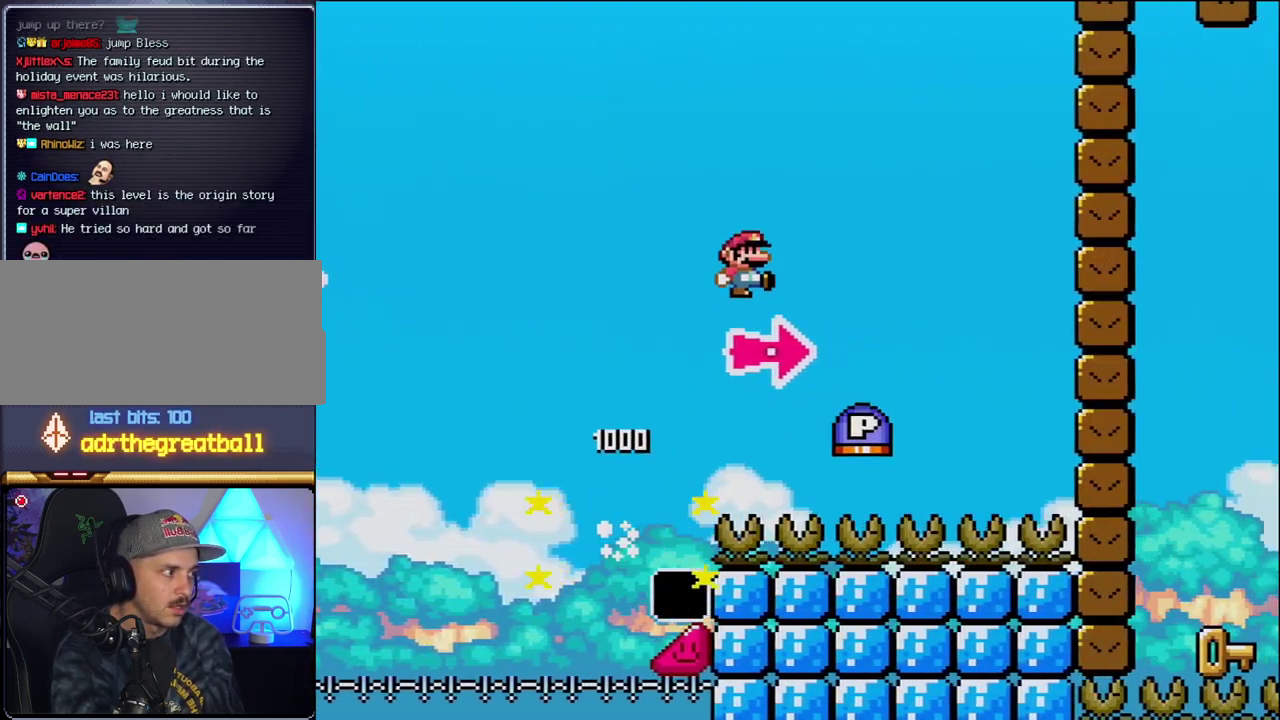
{"buttons": ["Y", "DPAD_RIGHT"], "events": [[333, "B", "up"]]}
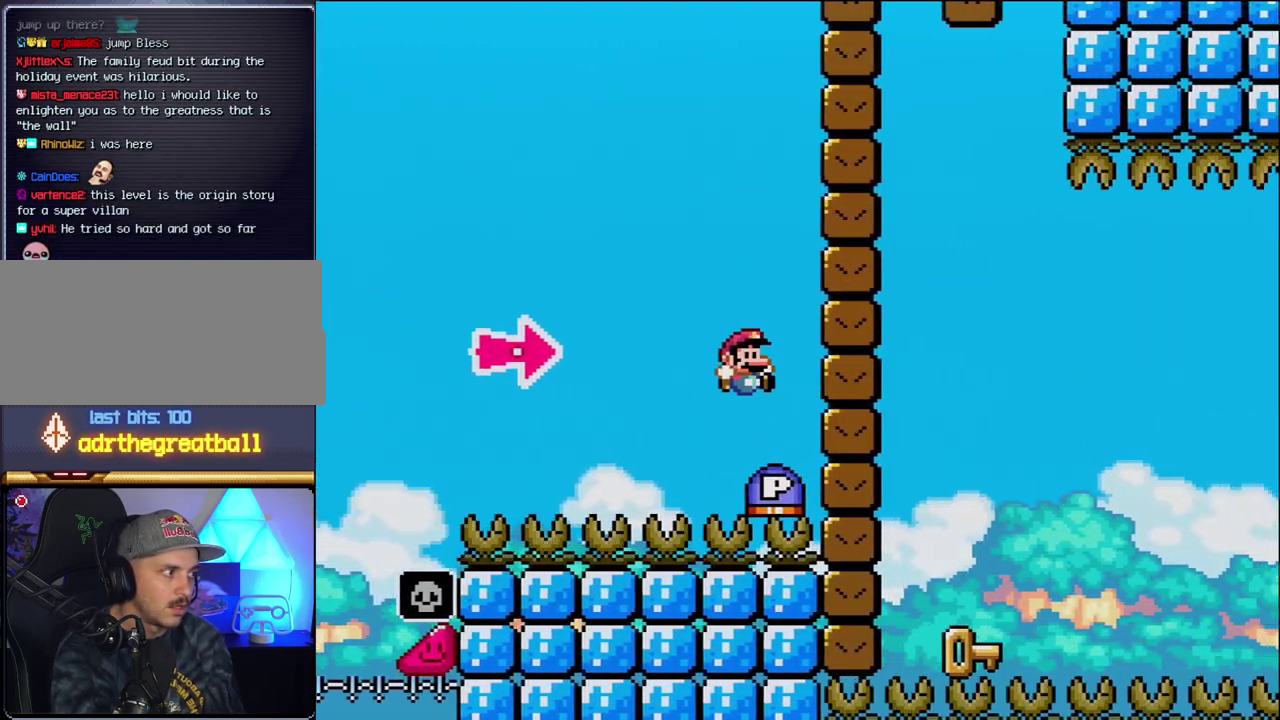
{"buttons": ["B", "DPAD_LEFT"], "events": [[17, "Y", "up"], [183, "B", "down"], [367, "Y", "down"], [450, "Y", "up"], [483, "DPAD_LEFT", "down"], [483, "DPAD_RIGHT", "up"]]}
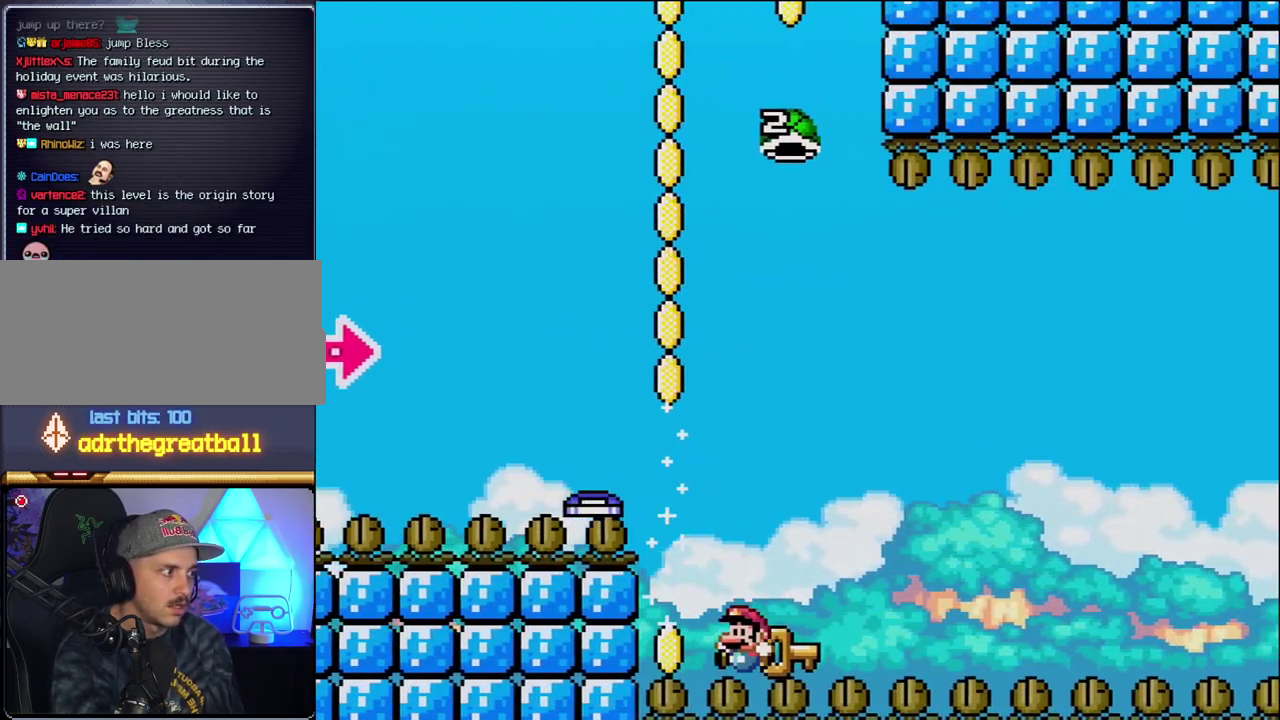
{"buttons": ["B", "Y"], "events": [[17, "B", "up"], [183, "DPAD_LEFT", "up"], [233, "DPAD_RIGHT", "down"], [300, "B", "down"], [300, "Y", "down"], [400, "DPAD_RIGHT", "up"]]}
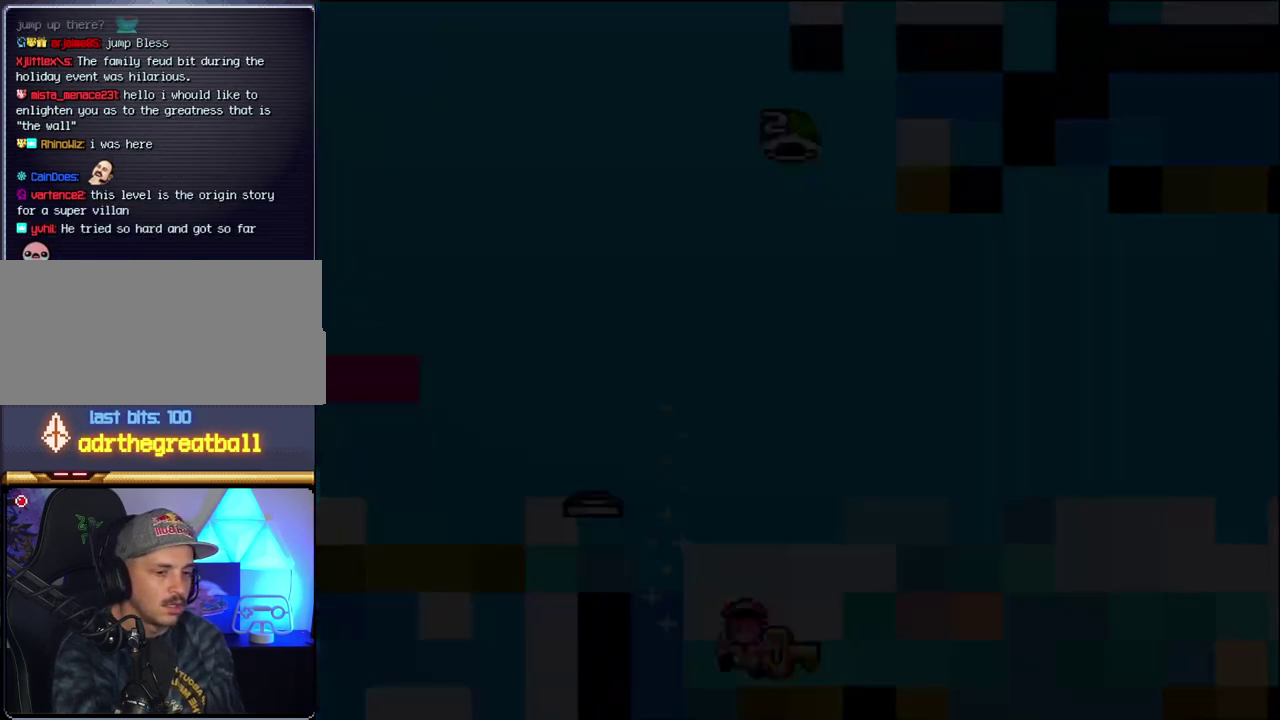
{"buttons": ["Y"], "events": [[50, "B", "up"]]}
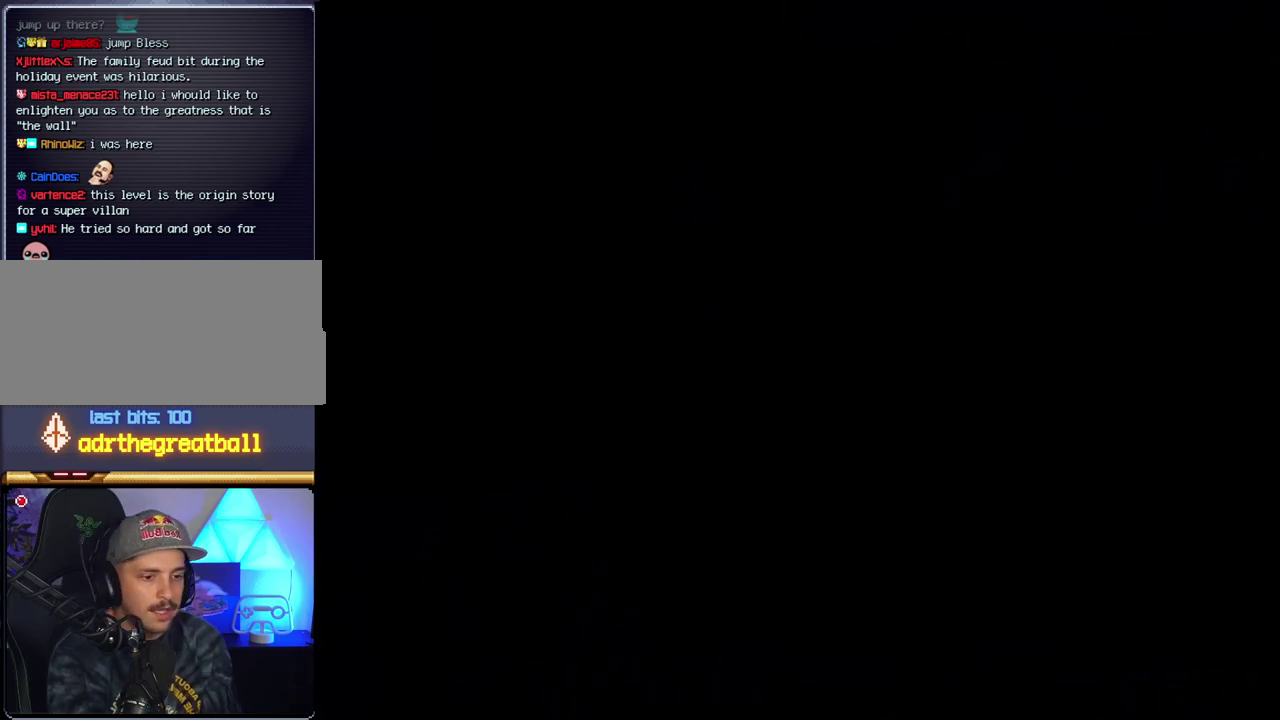
{"buttons": ["Y"], "events": []}
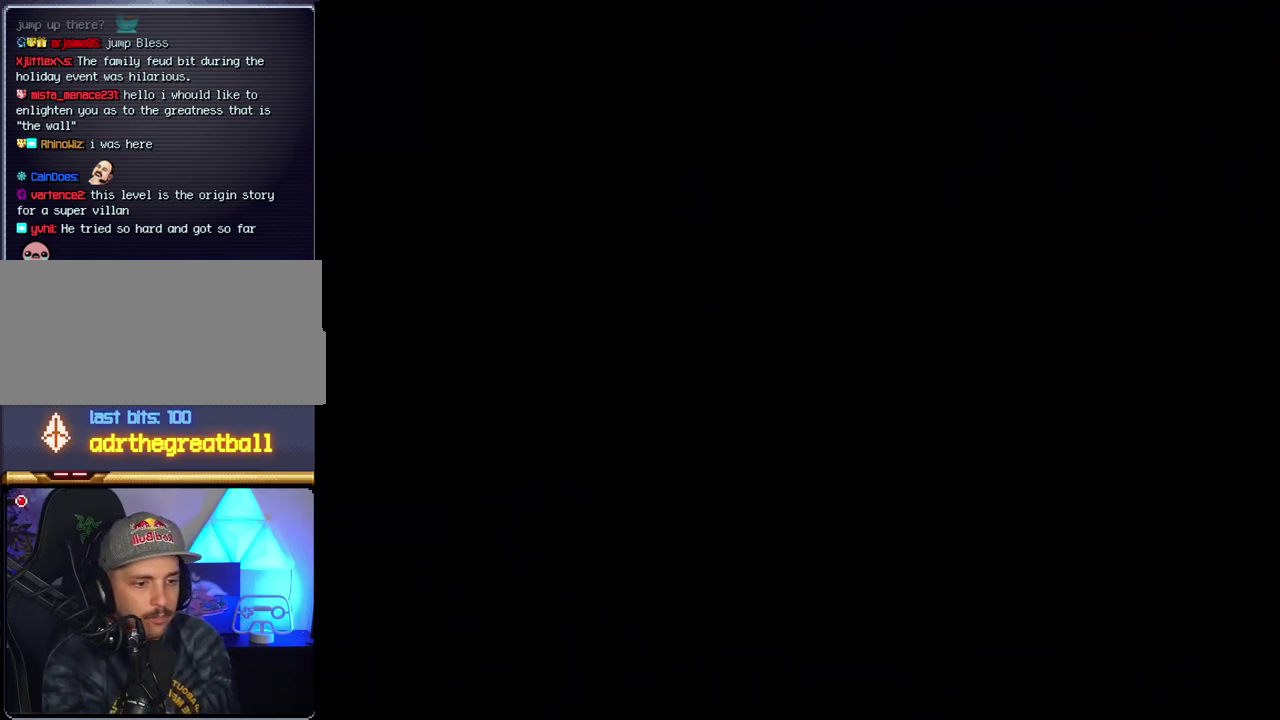
{"buttons": ["Y"], "events": []}
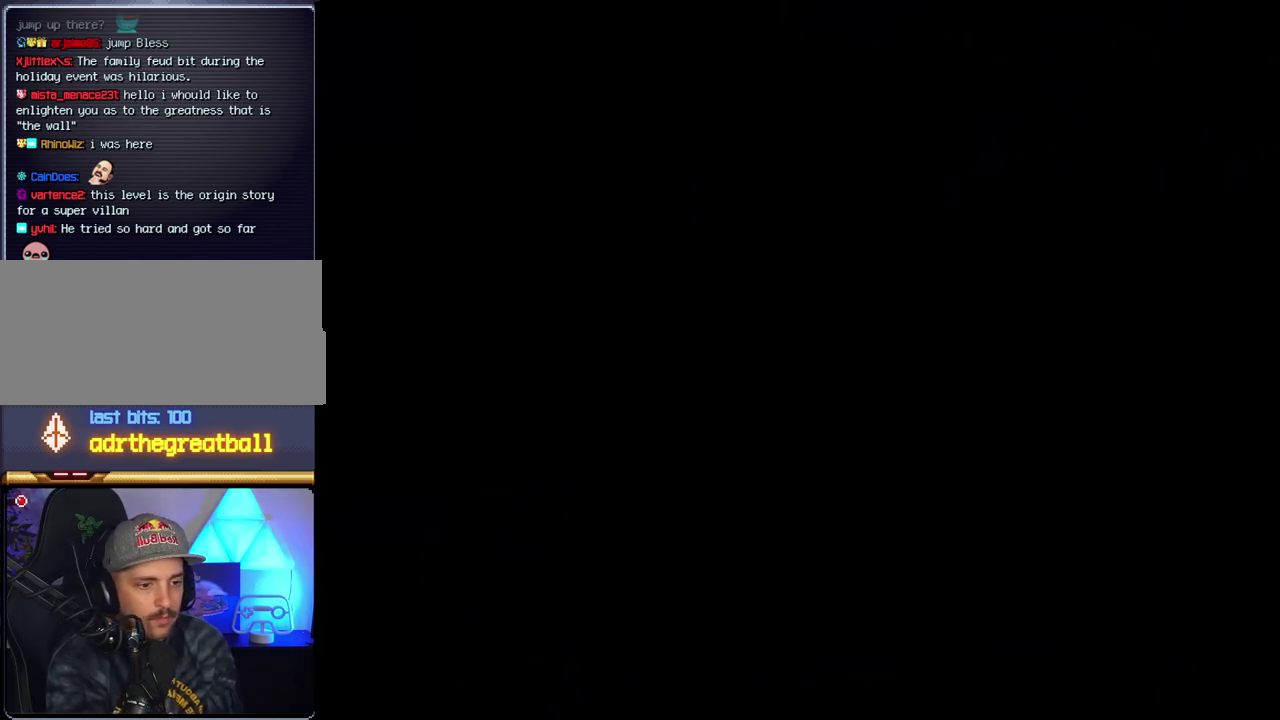
{"buttons": ["B"], "events": [[233, "B", "down"], [267, "Y", "up"]]}
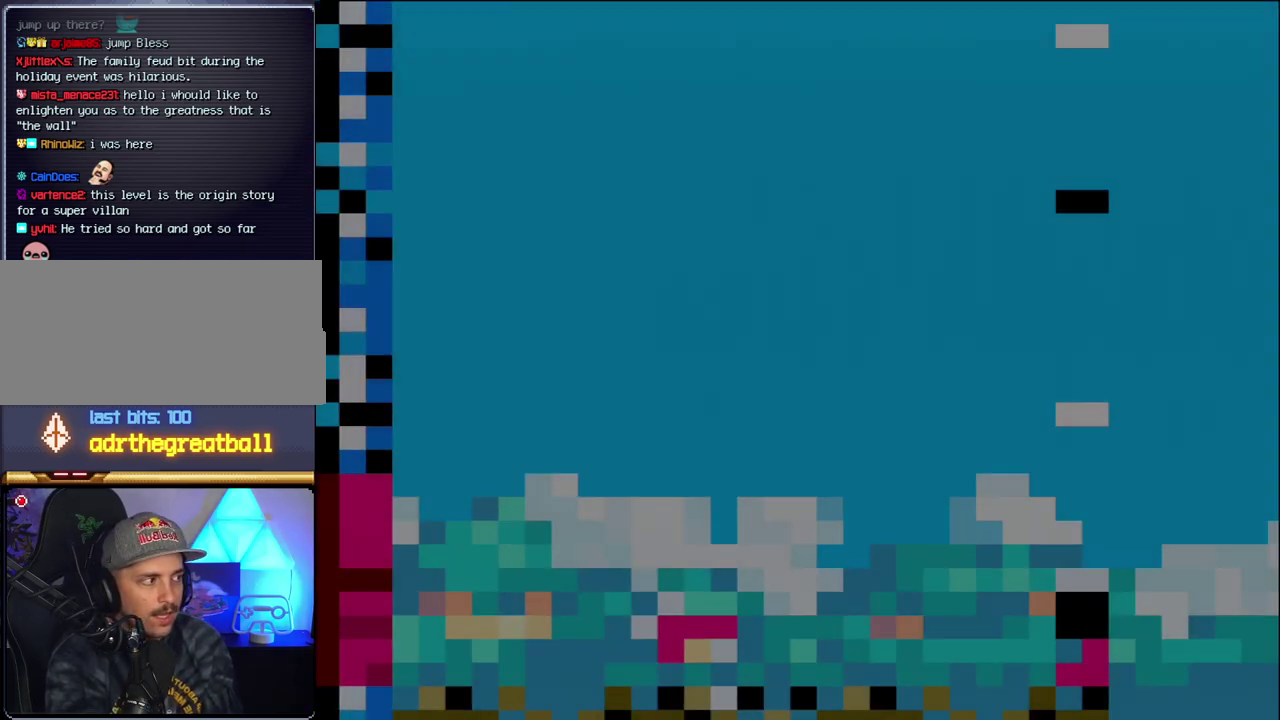
{"buttons": ["B", "DPAD_LEFT"], "events": [[217, "DPAD_LEFT", "down"]]}
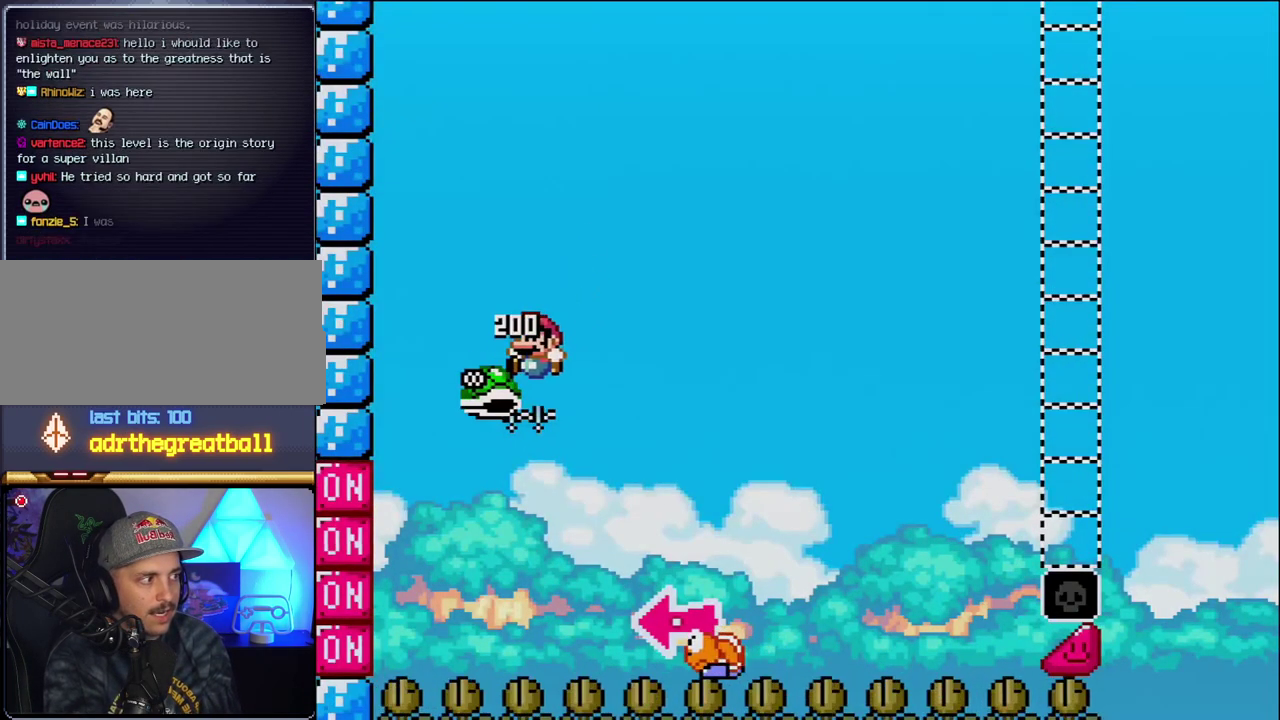
{"buttons": ["B", "Y", "DPAD_RIGHT"], "events": [[50, "DPAD_LEFT", "up"], [83, "DPAD_RIGHT", "down"], [267, "Y", "down"]]}
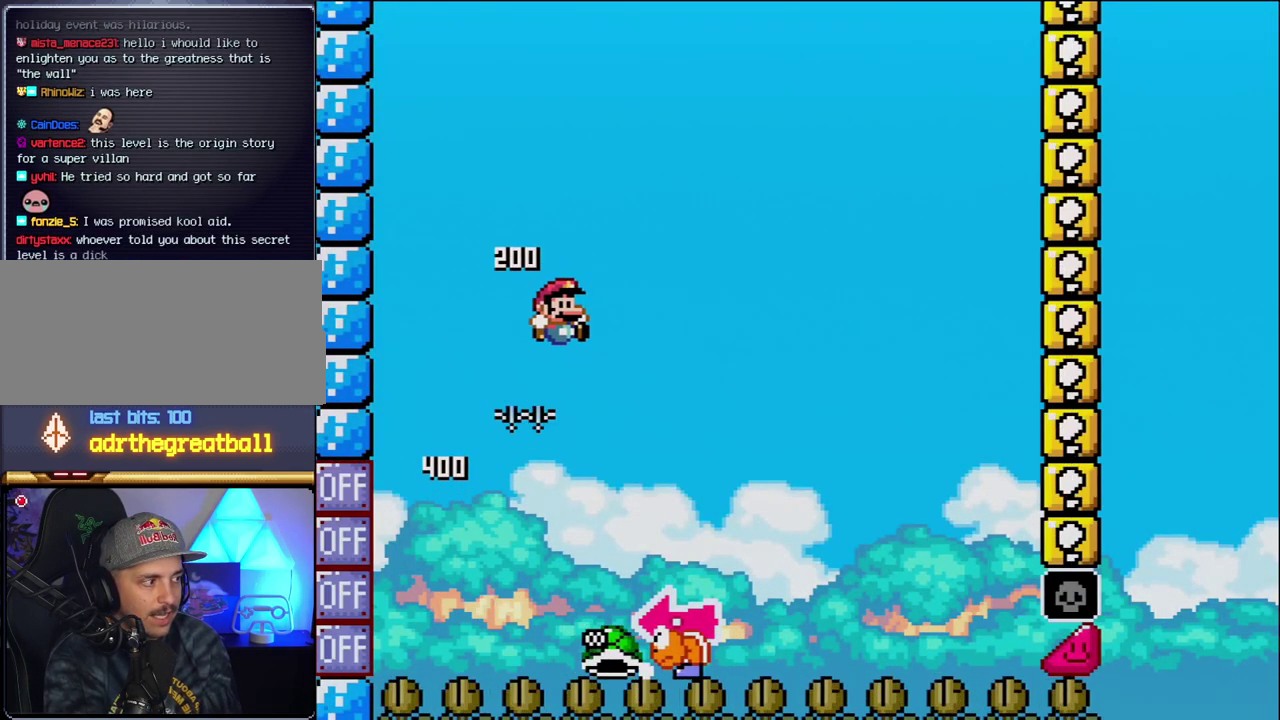
{"buttons": ["Y", "DPAD_RIGHT"], "events": [[17, "DPAD_RIGHT", "up"], [83, "DPAD_LEFT", "down"], [200, "B", "up"], [200, "DPAD_LEFT", "up"], [233, "DPAD_RIGHT", "down"]]}
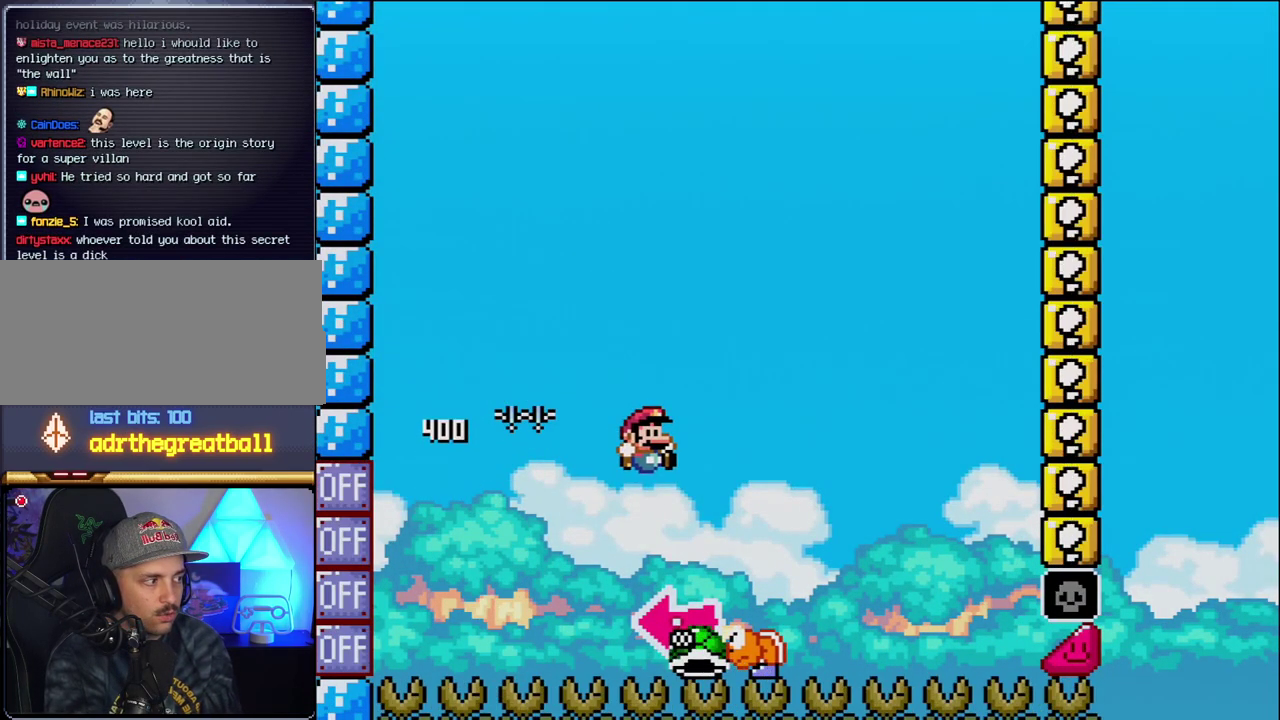
{"buttons": ["B", "Y"], "events": [[50, "B", "down"], [150, "DPAD_RIGHT", "up"], [167, "DPAD_LEFT", "down"], [333, "Y", "up"], [450, "DPAD_LEFT", "up"], [483, "Y", "down"]]}
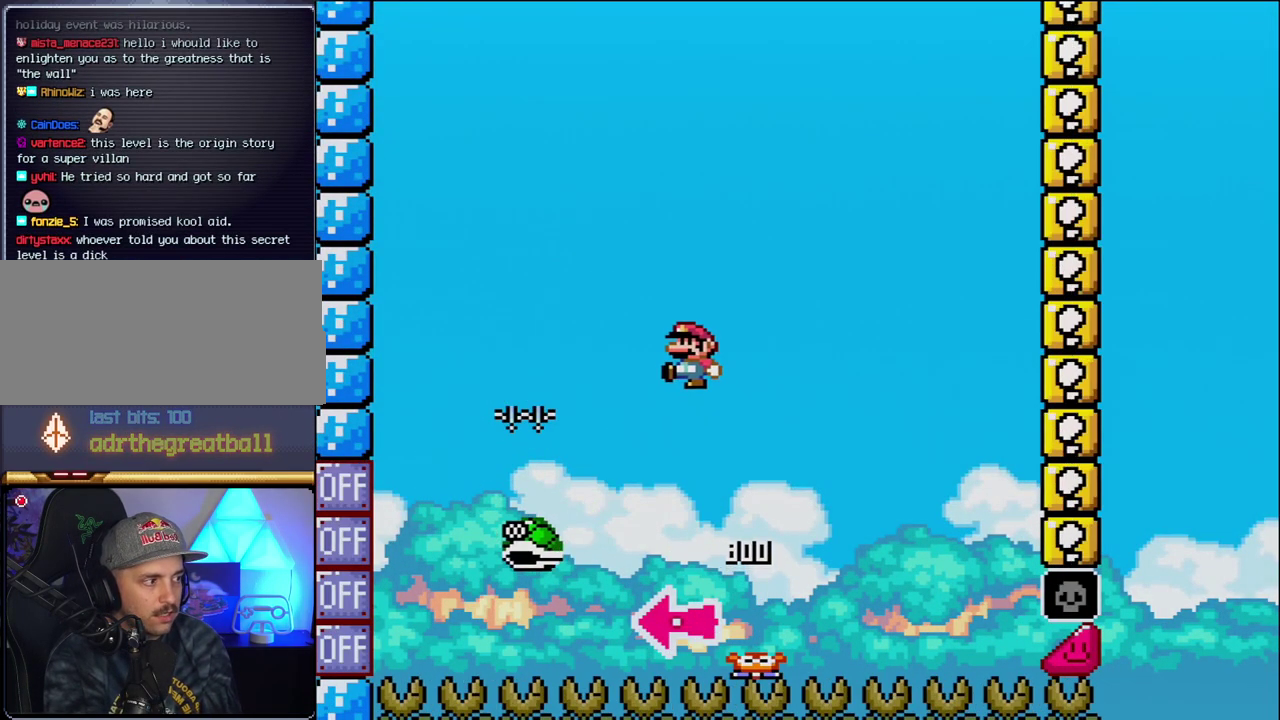
{"buttons": ["B", "Y"], "events": [[83, "DPAD_RIGHT", "down"], [450, "DPAD_RIGHT", "up"]]}